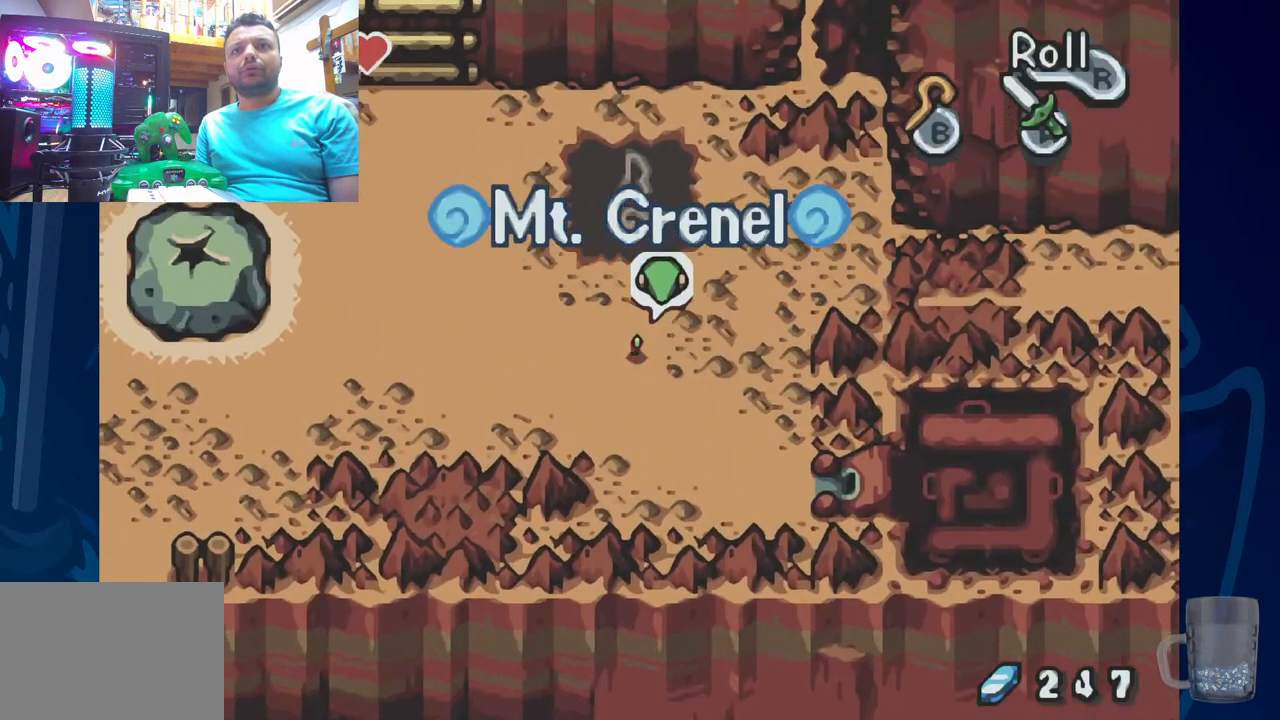
Gameplay with a controller (PlayStation layout); each line is a JSON object with the inputs held at the frame after it. "events" lists button and stick changes between this image and that frame as [ms after this image, input, new state], when the widget could be followed in between. Not read: DPAD_DOWN.
{"buttons": ["DPAD_UP"], "left_stick": "center", "right_stick": "center", "events": [[217, "DPAD_LEFT", "down"], [383, "DPAD_LEFT", "up"]]}
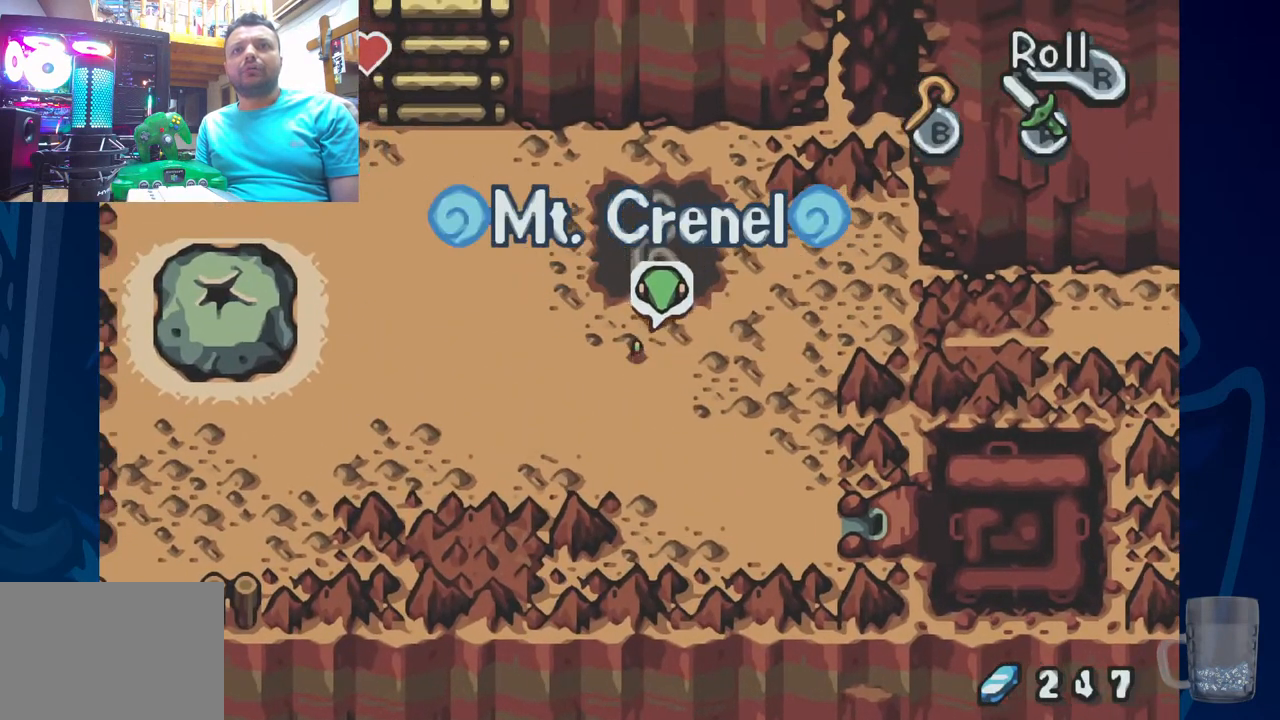
{"buttons": ["DPAD_LEFT"], "left_stick": "center", "right_stick": "center", "events": [[150, "DPAD_RIGHT", "down"], [167, "DPAD_UP", "up"], [250, "DPAD_RIGHT", "up"], [333, "DPAD_LEFT", "down"]]}
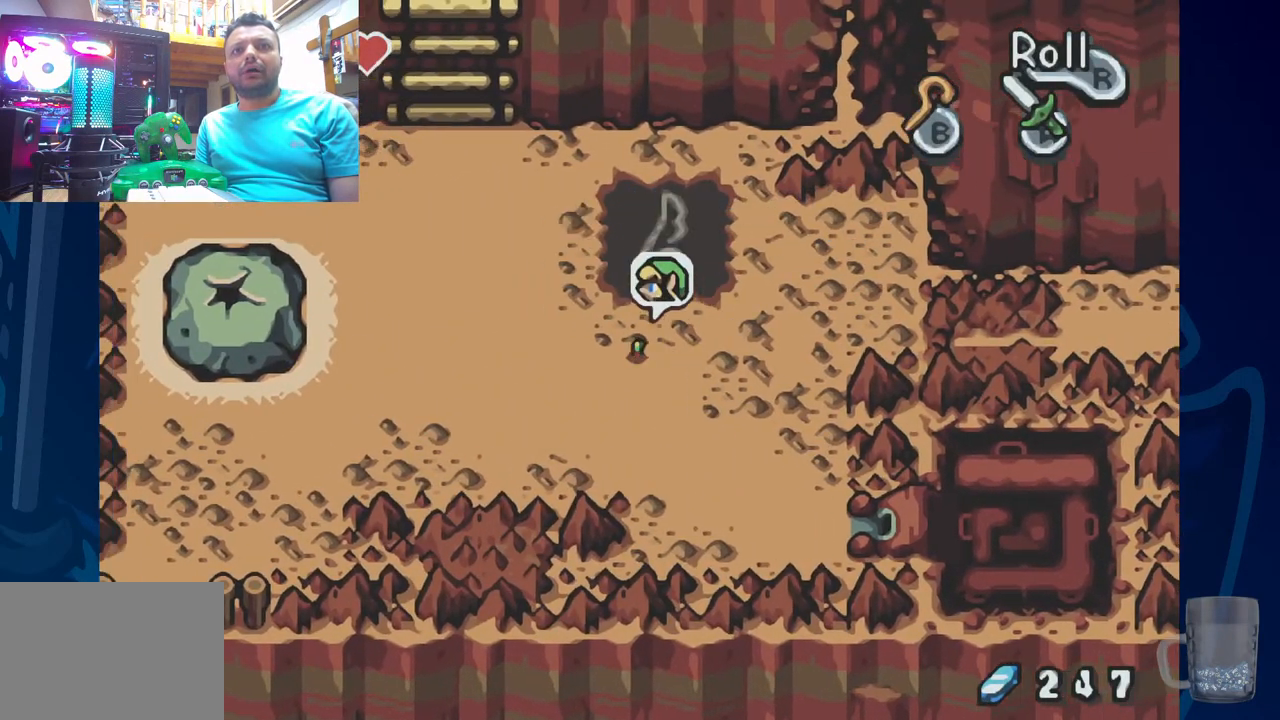
{"buttons": ["DPAD_UP", "DPAD_LEFT"], "left_stick": "center", "right_stick": "center", "events": [[300, "DPAD_UP", "down"]]}
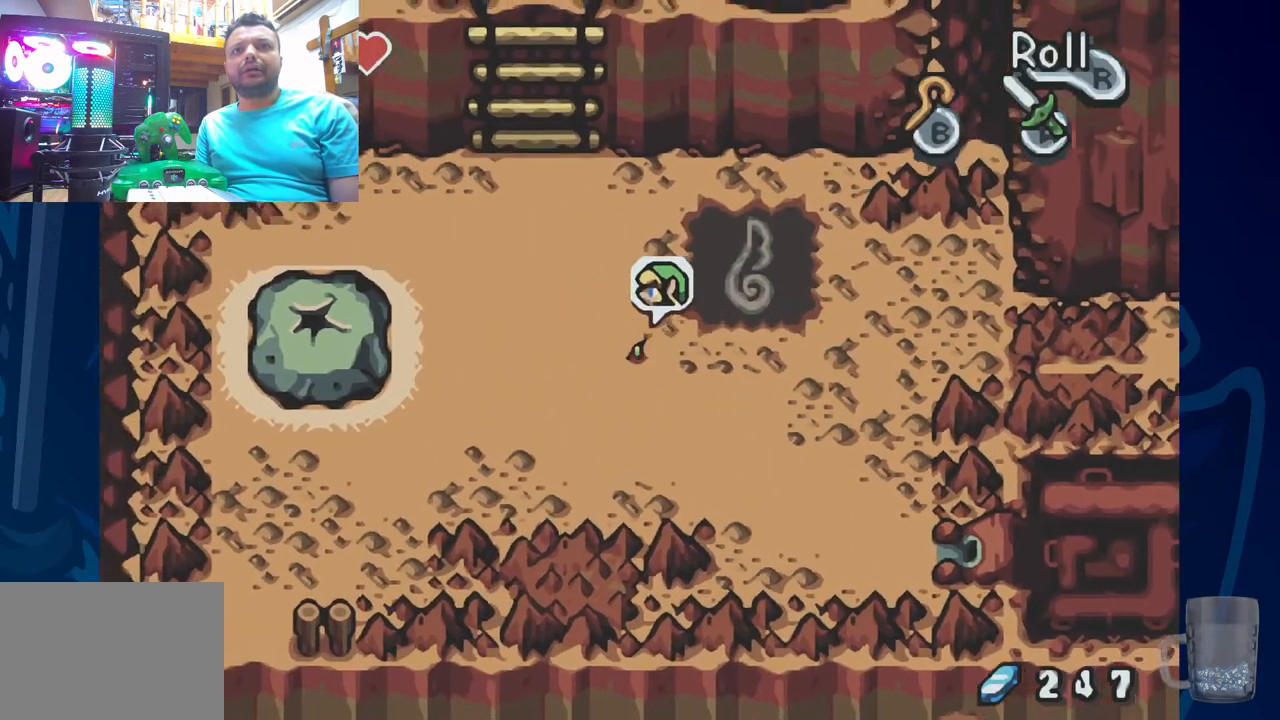
{"buttons": ["R2", "DPAD_LEFT"], "left_stick": "center", "right_stick": "center", "events": [[100, "DPAD_UP", "up"], [233, "R2", "down"]]}
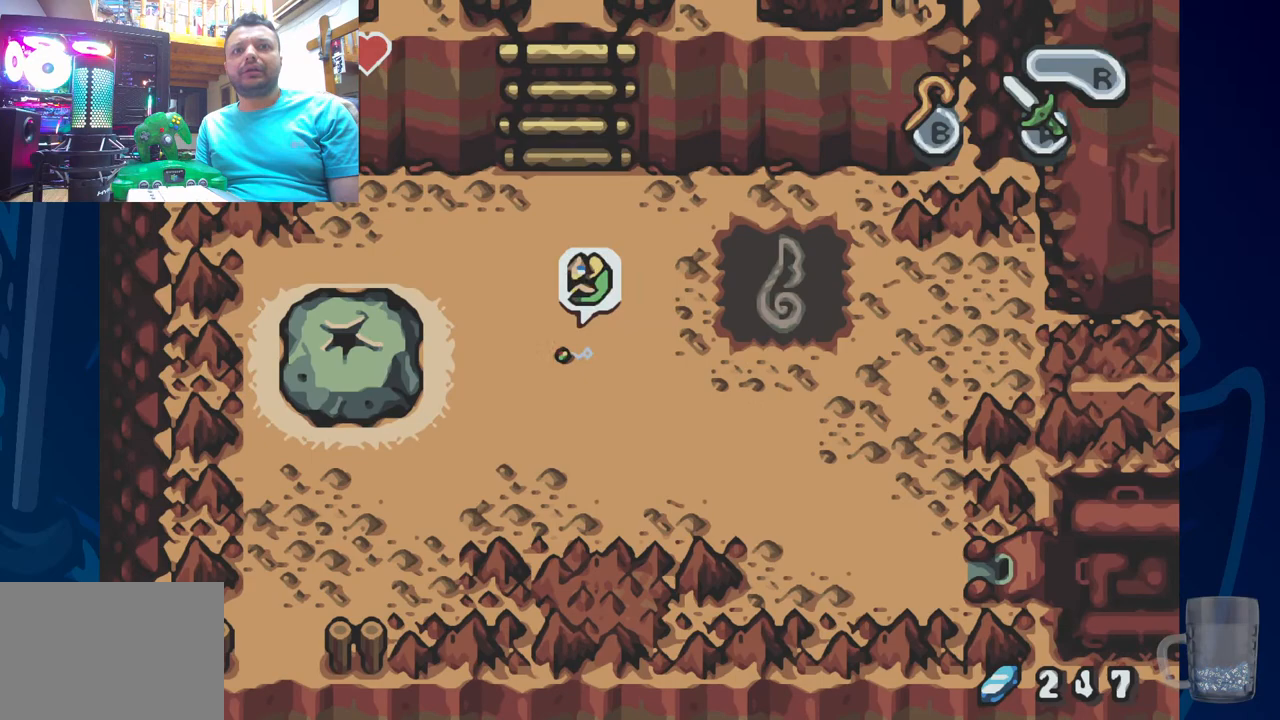
{"buttons": ["DPAD_LEFT"], "left_stick": "center", "right_stick": "center", "events": [[50, "R2", "up"]]}
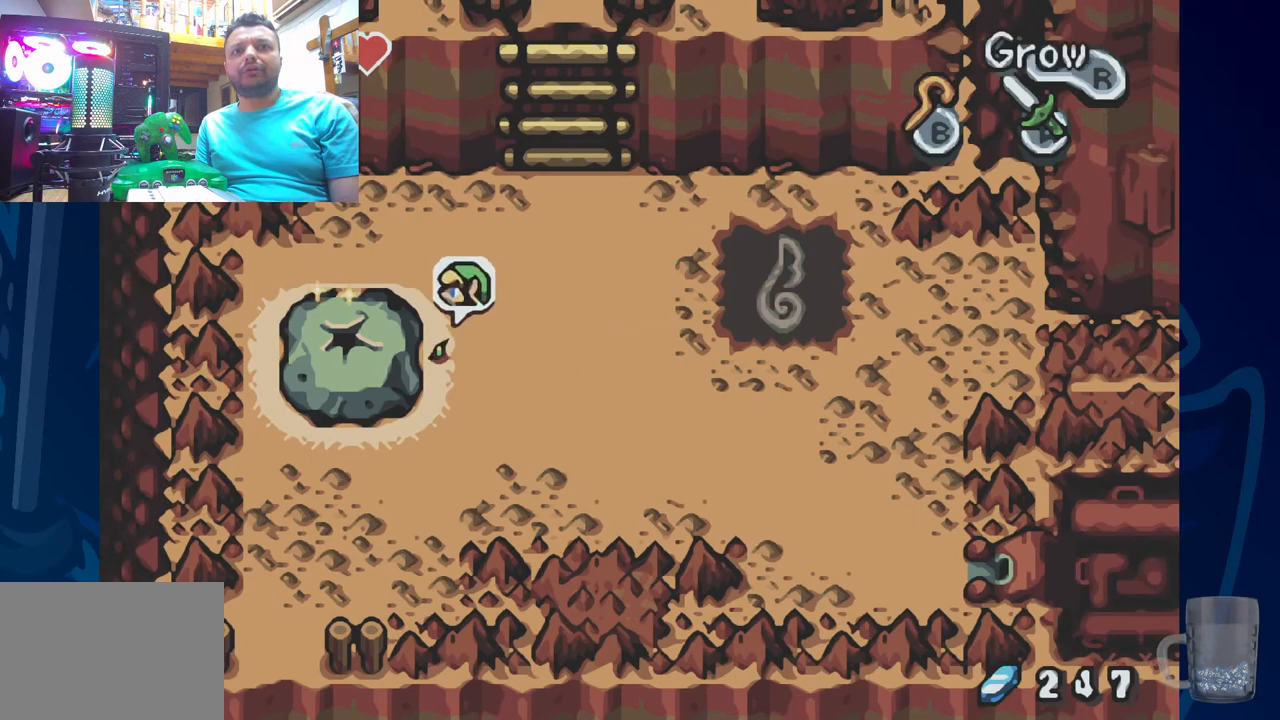
{"buttons": ["R2", "DPAD_LEFT"], "left_stick": "center", "right_stick": "center", "events": [[200, "R2", "down"], [333, "R2", "up"], [483, "R2", "down"]]}
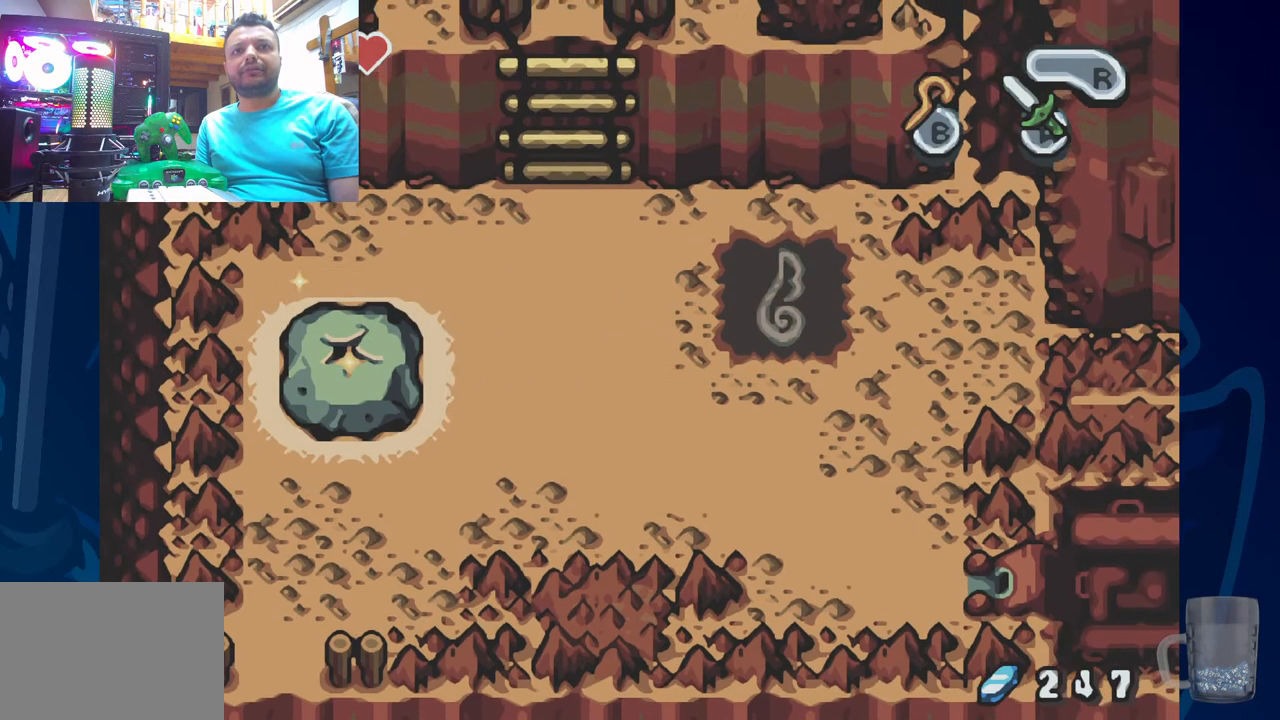
{"buttons": [], "left_stick": "center", "right_stick": "center", "events": [[100, "DPAD_LEFT", "up"], [183, "R2", "up"]]}
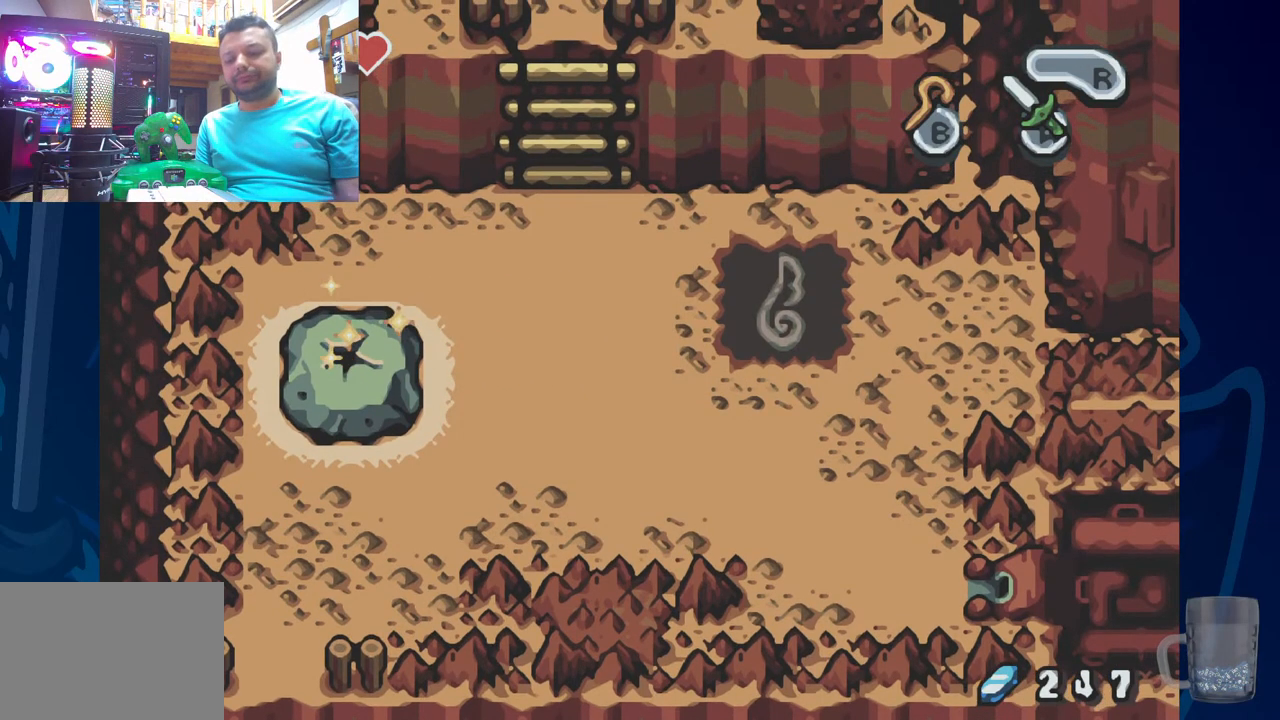
{"buttons": [], "left_stick": "center", "right_stick": "center", "events": []}
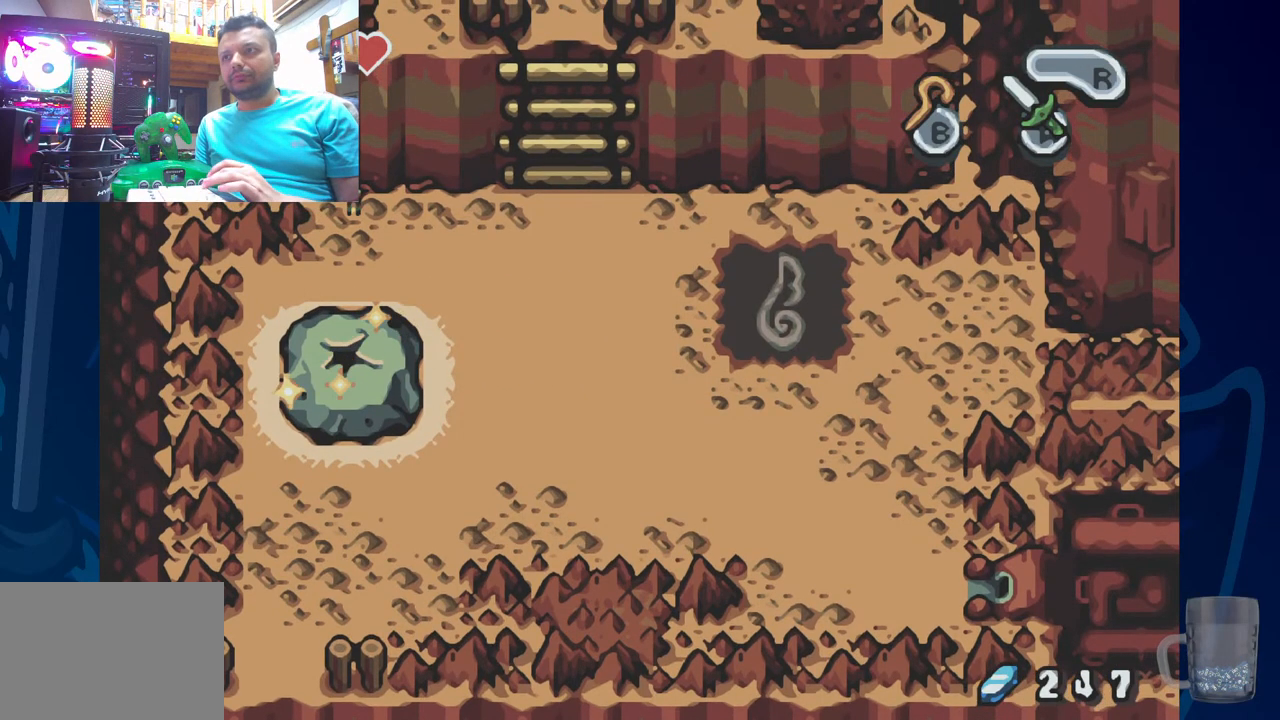
{"buttons": [], "left_stick": "center", "right_stick": "center", "events": []}
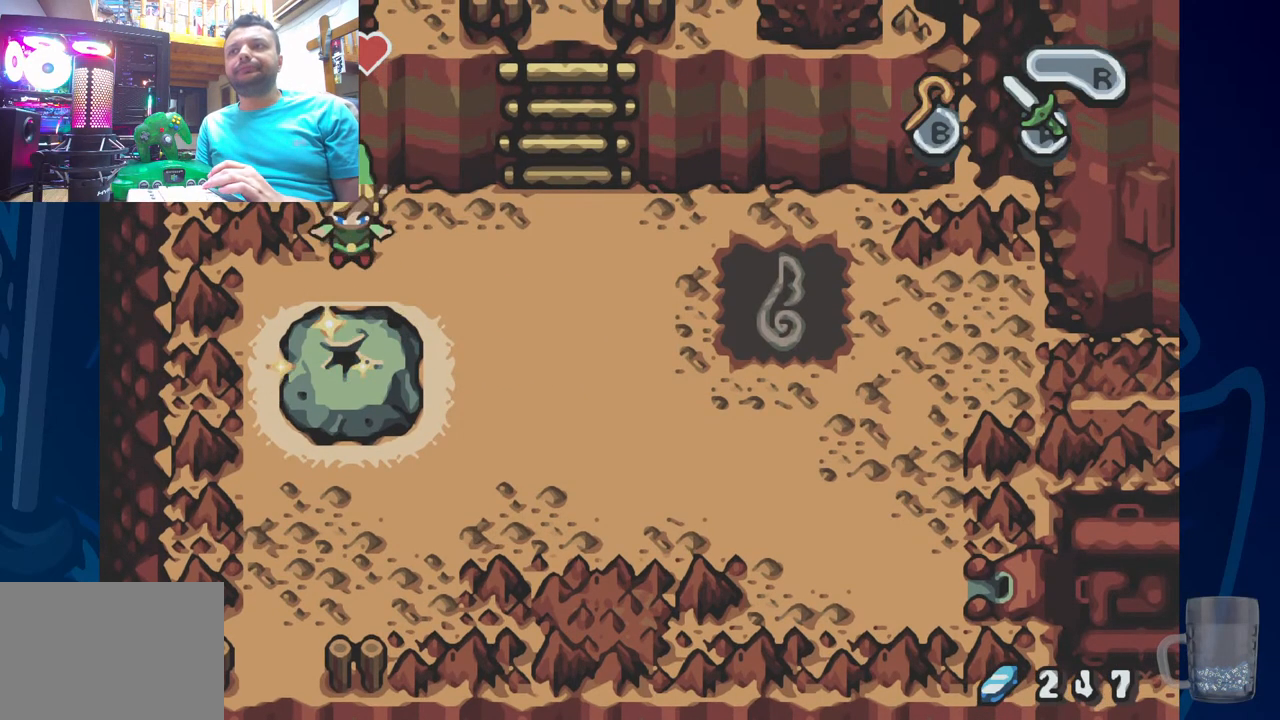
{"buttons": [], "left_stick": "center", "right_stick": "center", "events": []}
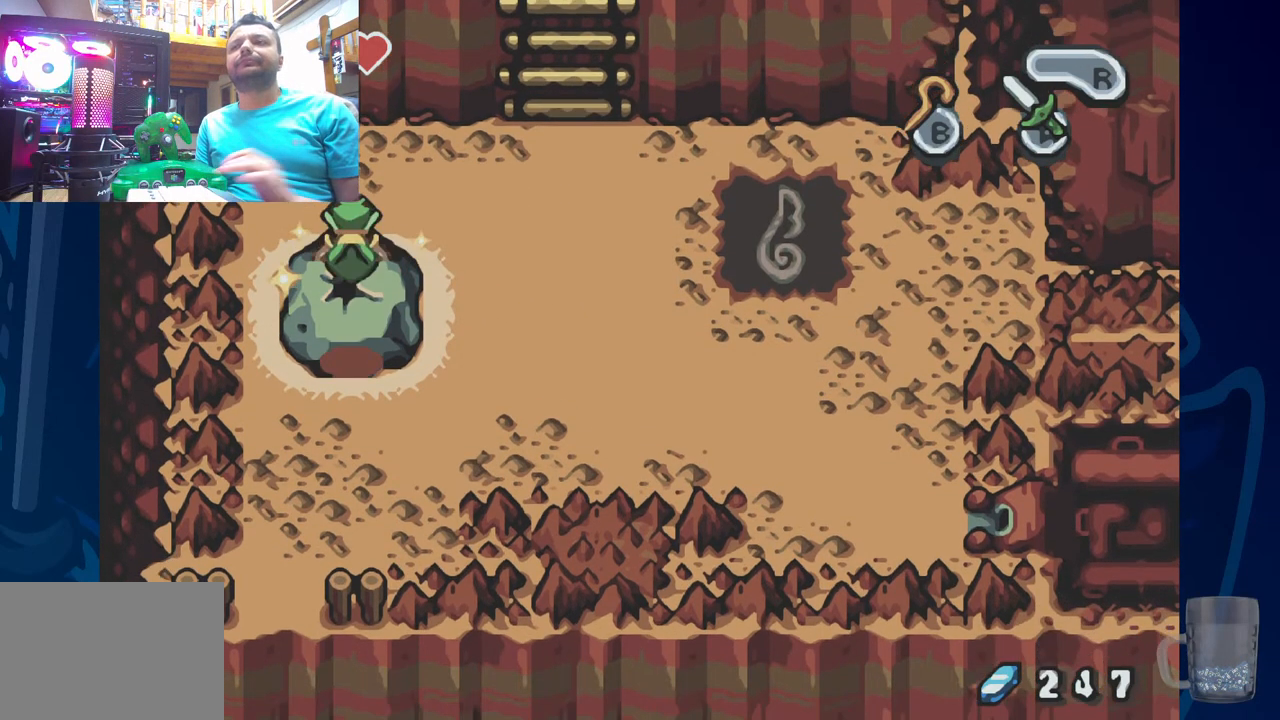
{"buttons": [], "left_stick": "center", "right_stick": "center", "events": []}
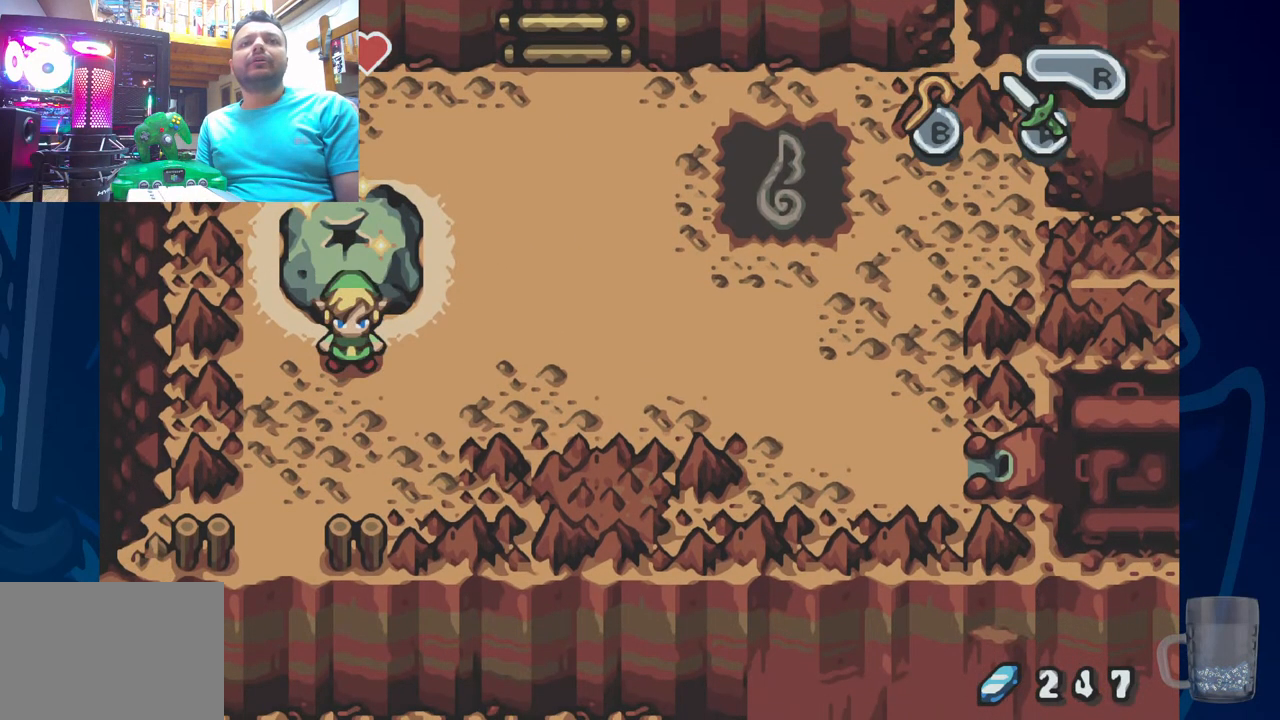
{"buttons": [], "left_stick": "center", "right_stick": "center", "events": [[33, "DPAD_LEFT", "down"], [217, "DPAD_LEFT", "up"]]}
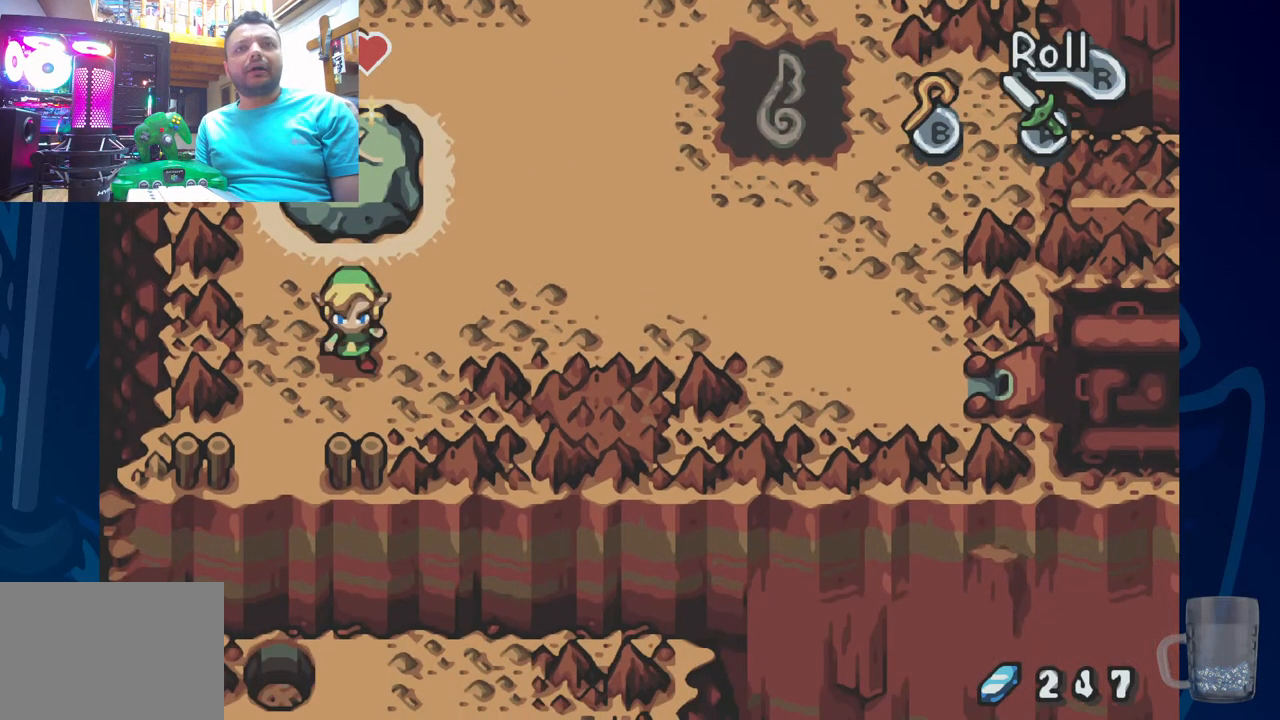
{"buttons": [], "left_stick": "center", "right_stick": "center", "events": [[50, "DPAD_LEFT", "down"], [250, "DPAD_LEFT", "up"]]}
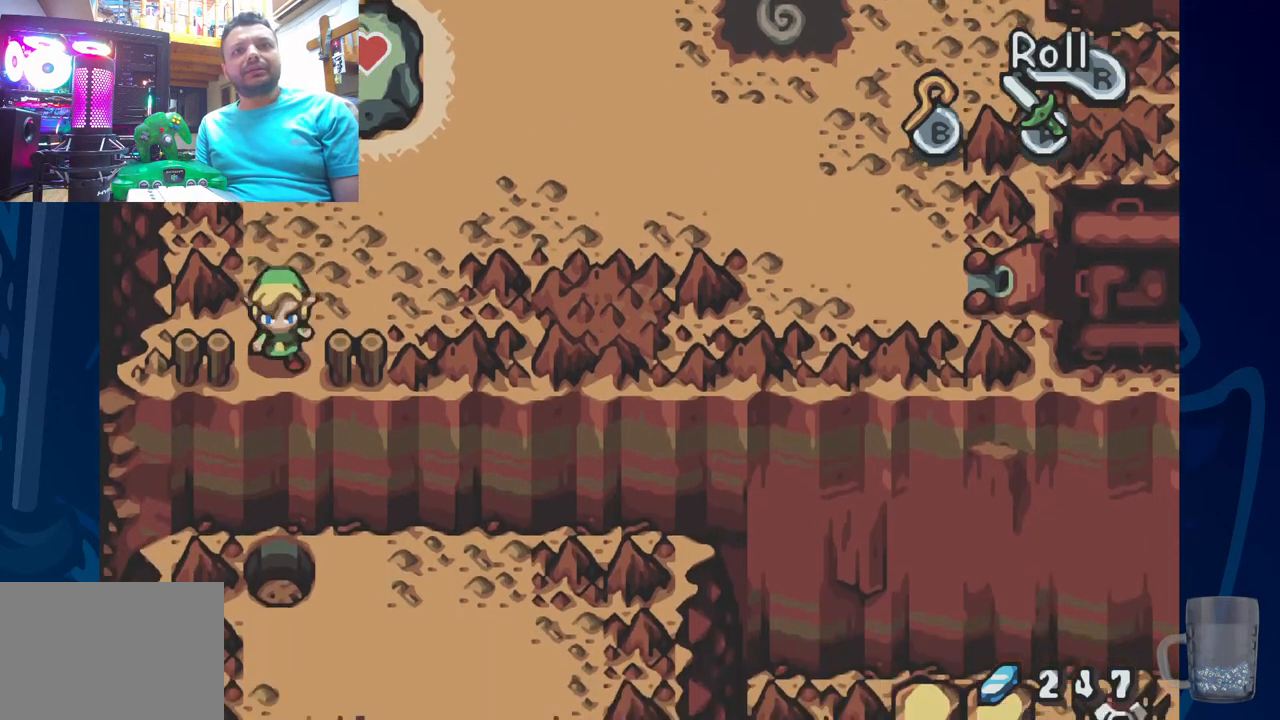
{"buttons": [], "left_stick": "center", "right_stick": "center", "events": []}
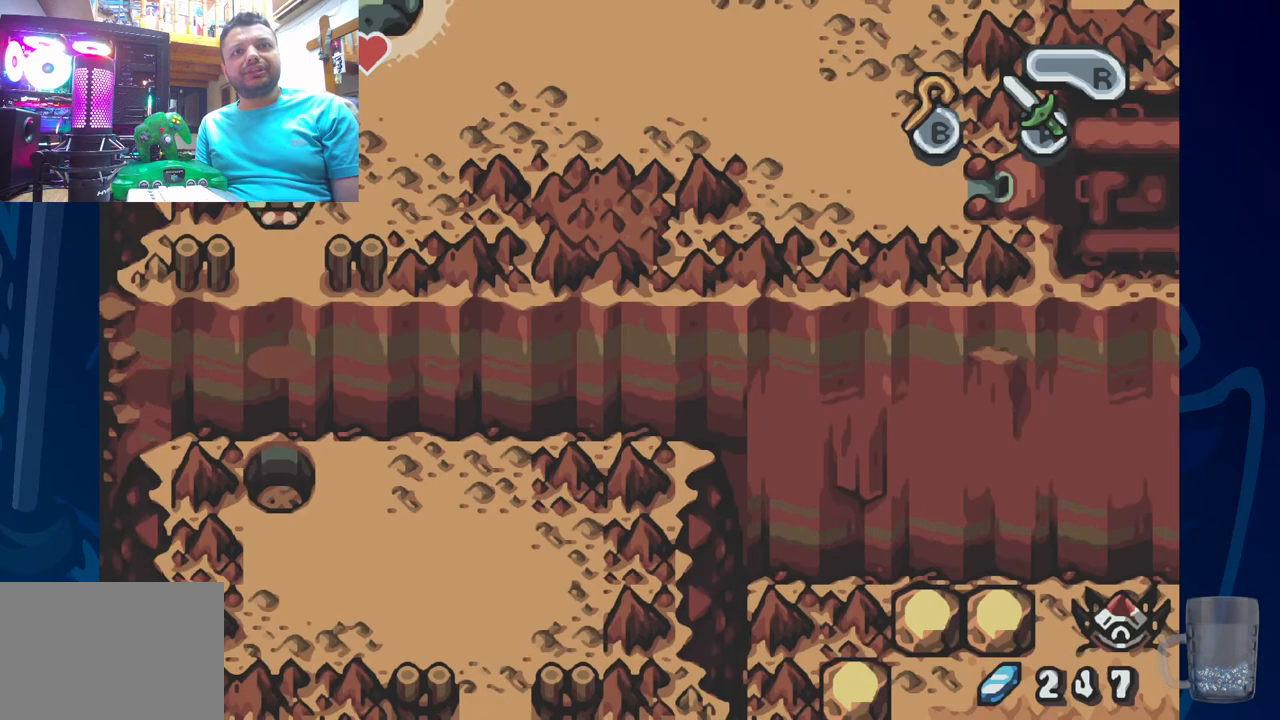
{"buttons": ["DPAD_RIGHT"], "left_stick": "center", "right_stick": "center", "events": [[333, "DPAD_RIGHT", "down"]]}
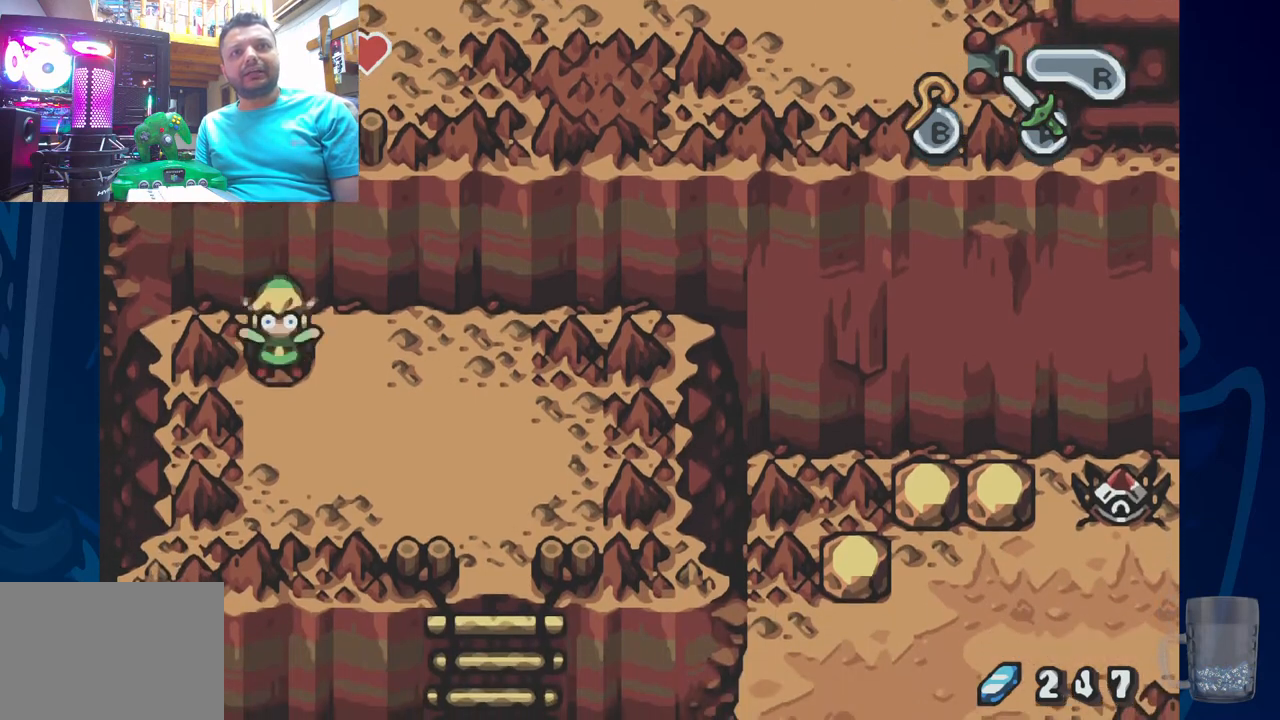
{"buttons": ["DPAD_RIGHT"], "left_stick": "center", "right_stick": "center", "events": []}
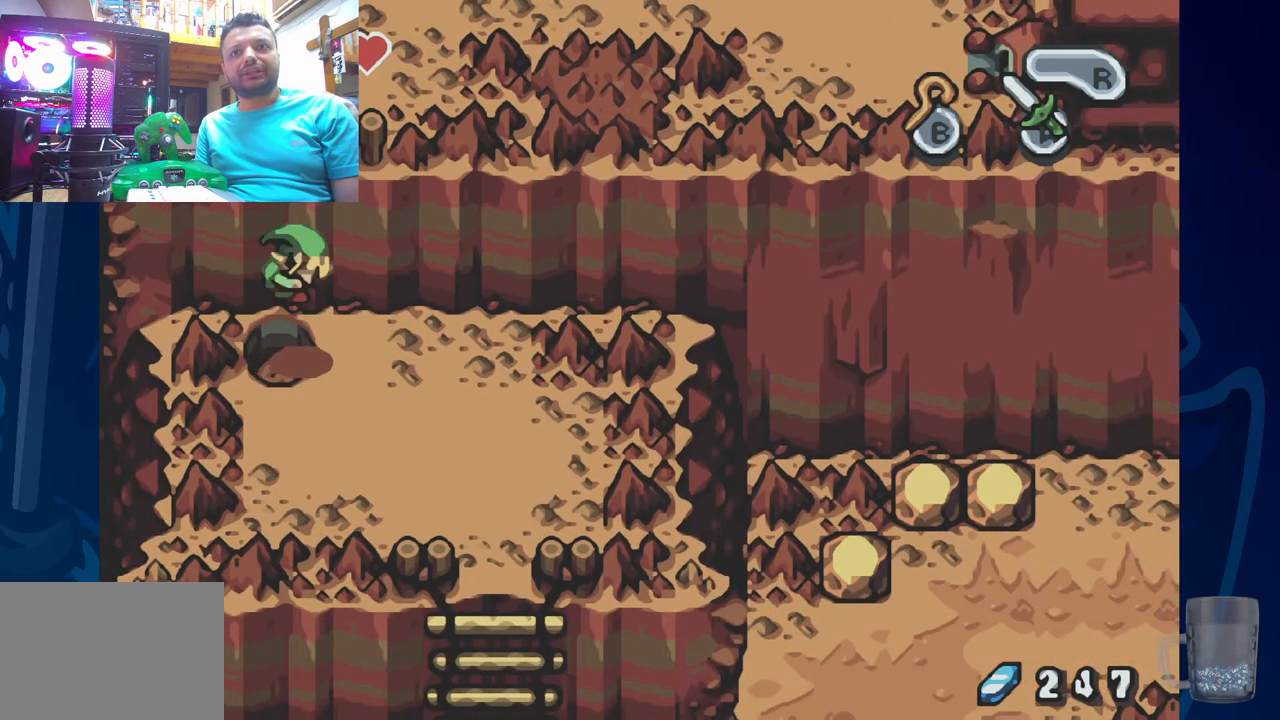
{"buttons": [], "left_stick": "center", "right_stick": "center", "events": [[450, "DPAD_RIGHT", "up"]]}
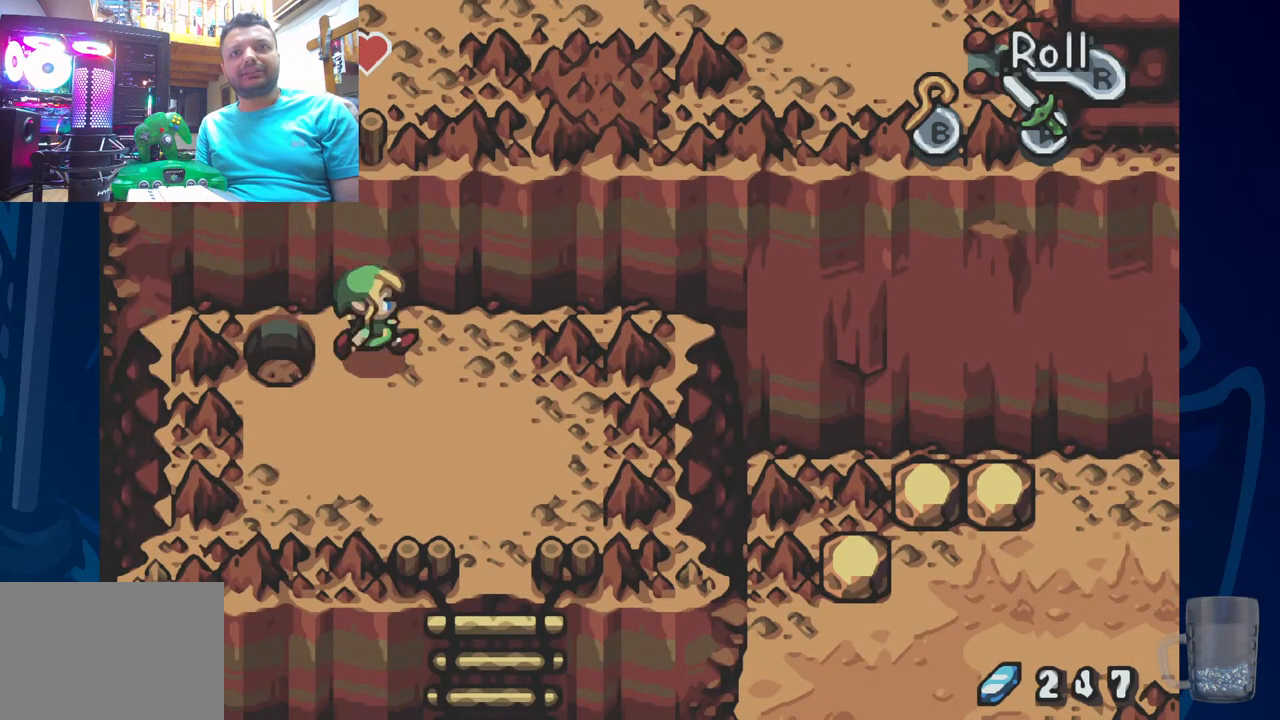
{"buttons": ["DPAD_RIGHT"], "left_stick": "center", "right_stick": "center", "events": [[500, "DPAD_RIGHT", "down"]]}
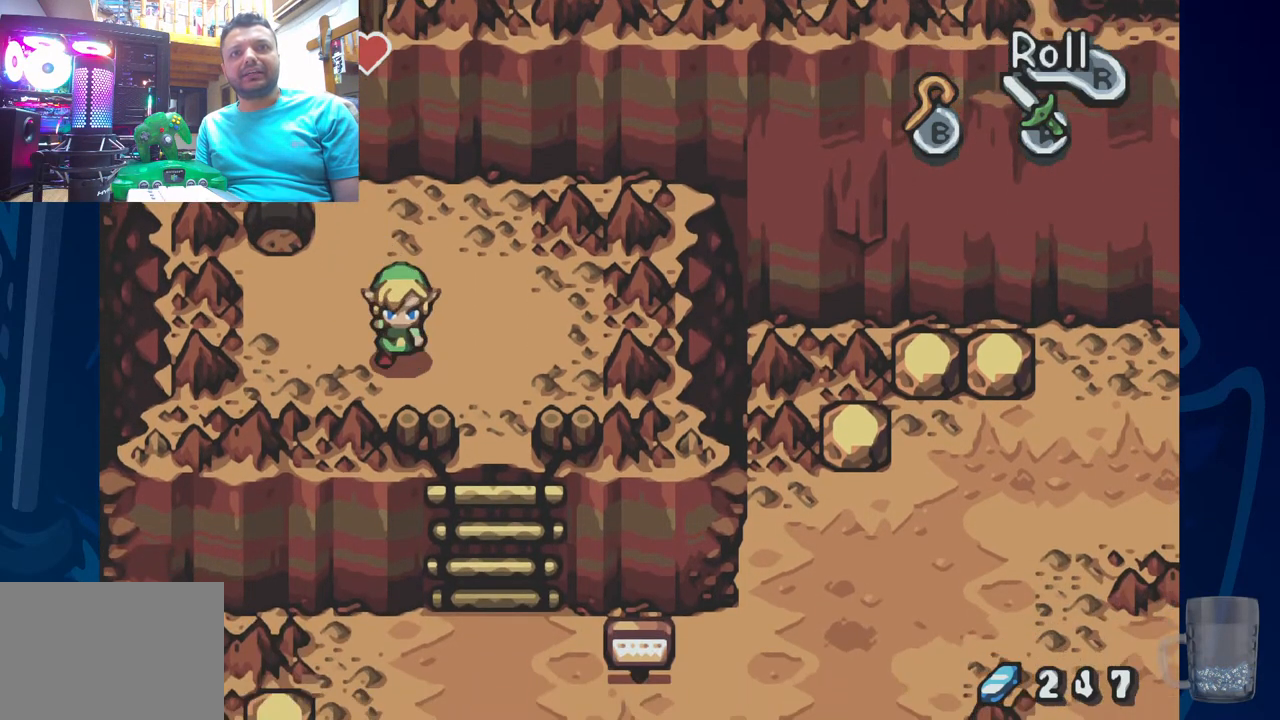
{"buttons": [], "left_stick": "center", "right_stick": "center", "events": [[150, "DPAD_RIGHT", "up"]]}
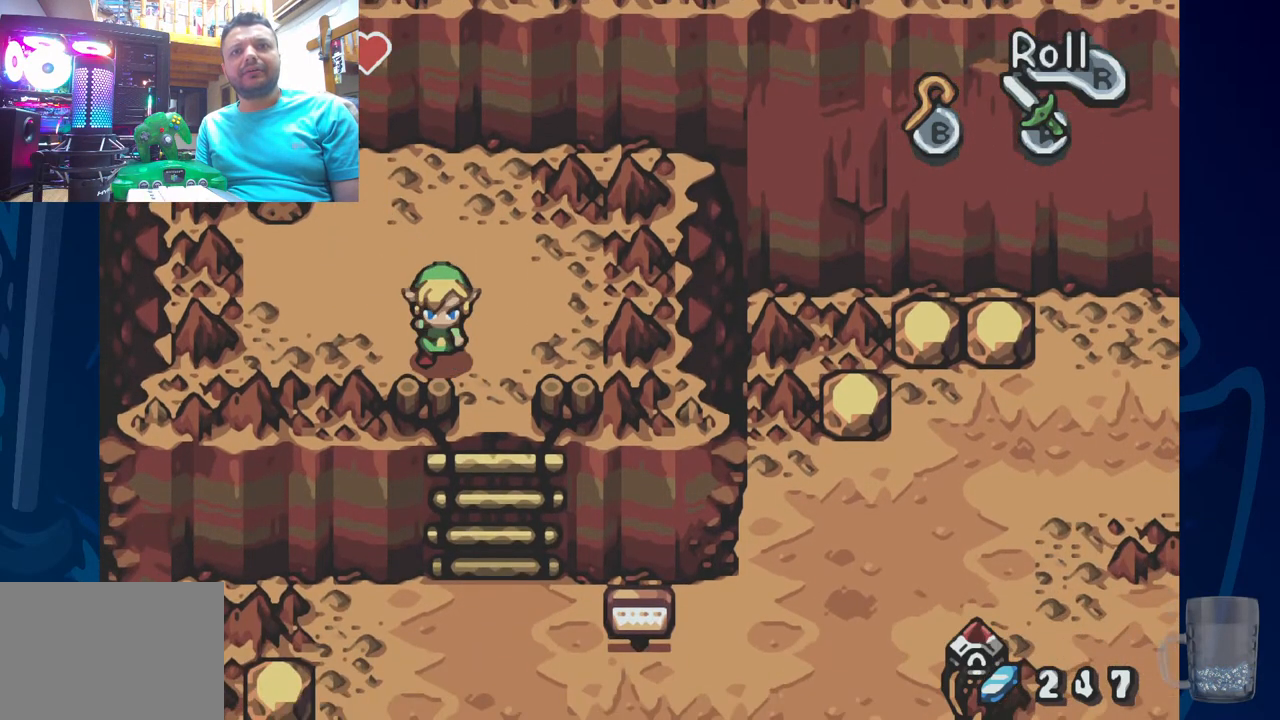
{"buttons": [], "left_stick": "center", "right_stick": "center", "events": [[183, "DPAD_RIGHT", "down"], [367, "DPAD_RIGHT", "up"]]}
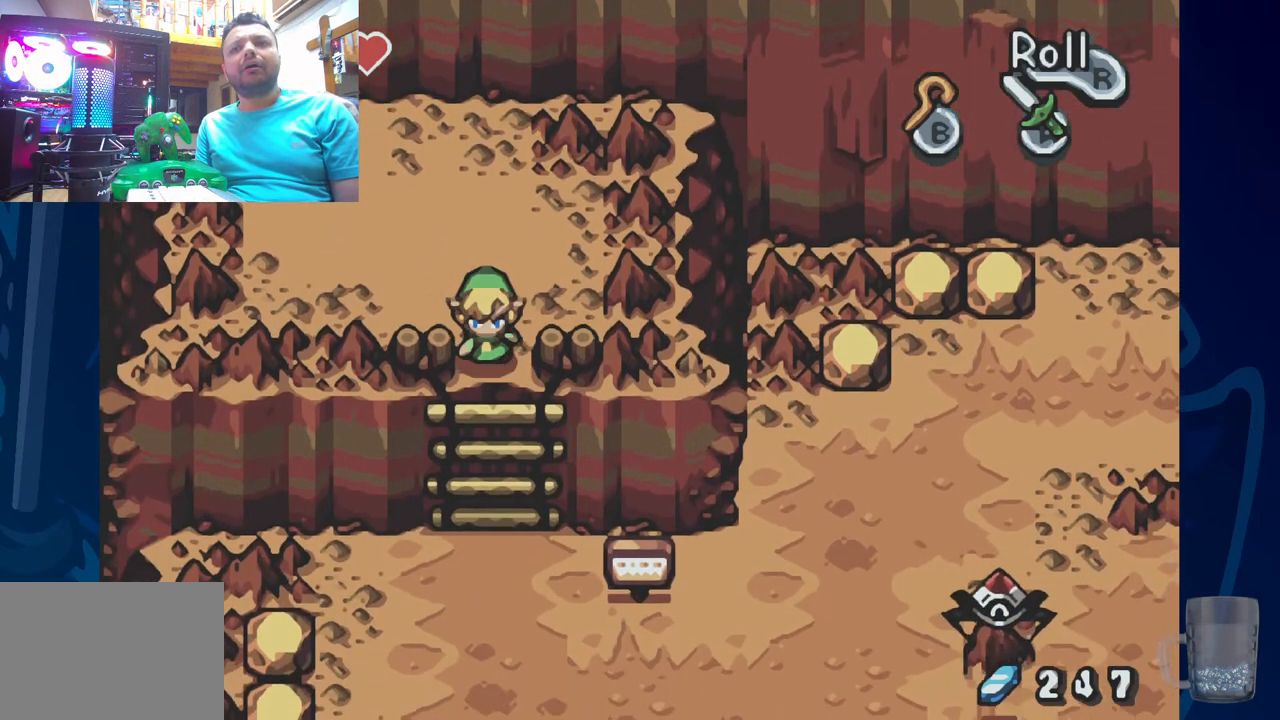
{"buttons": [], "left_stick": "center", "right_stick": "center", "events": []}
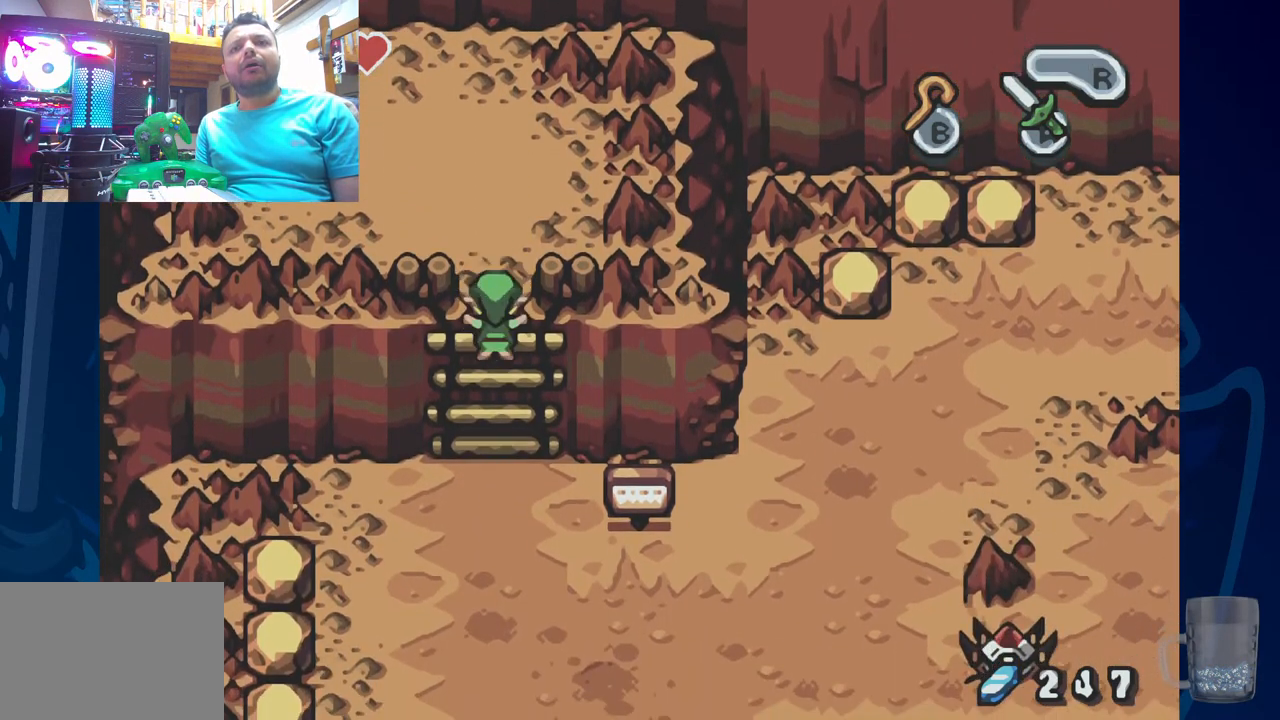
{"buttons": [], "left_stick": "center", "right_stick": "center", "events": []}
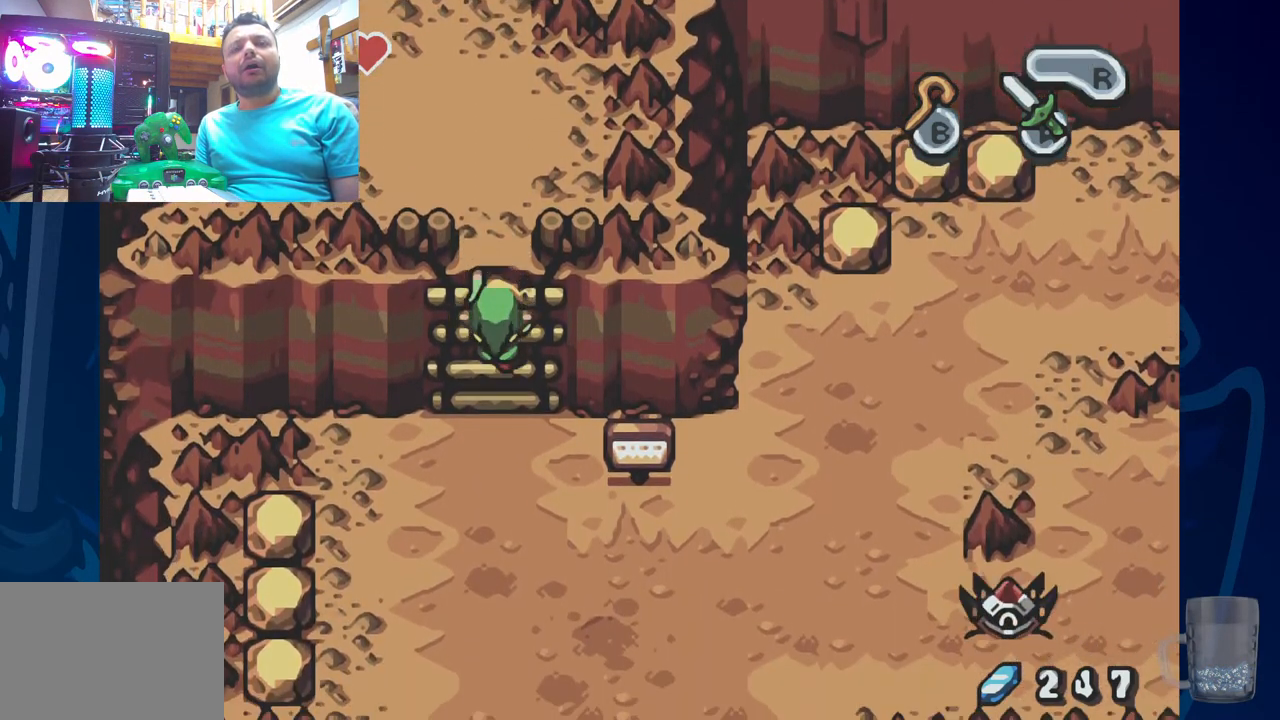
{"buttons": [], "left_stick": "center", "right_stick": "center", "events": []}
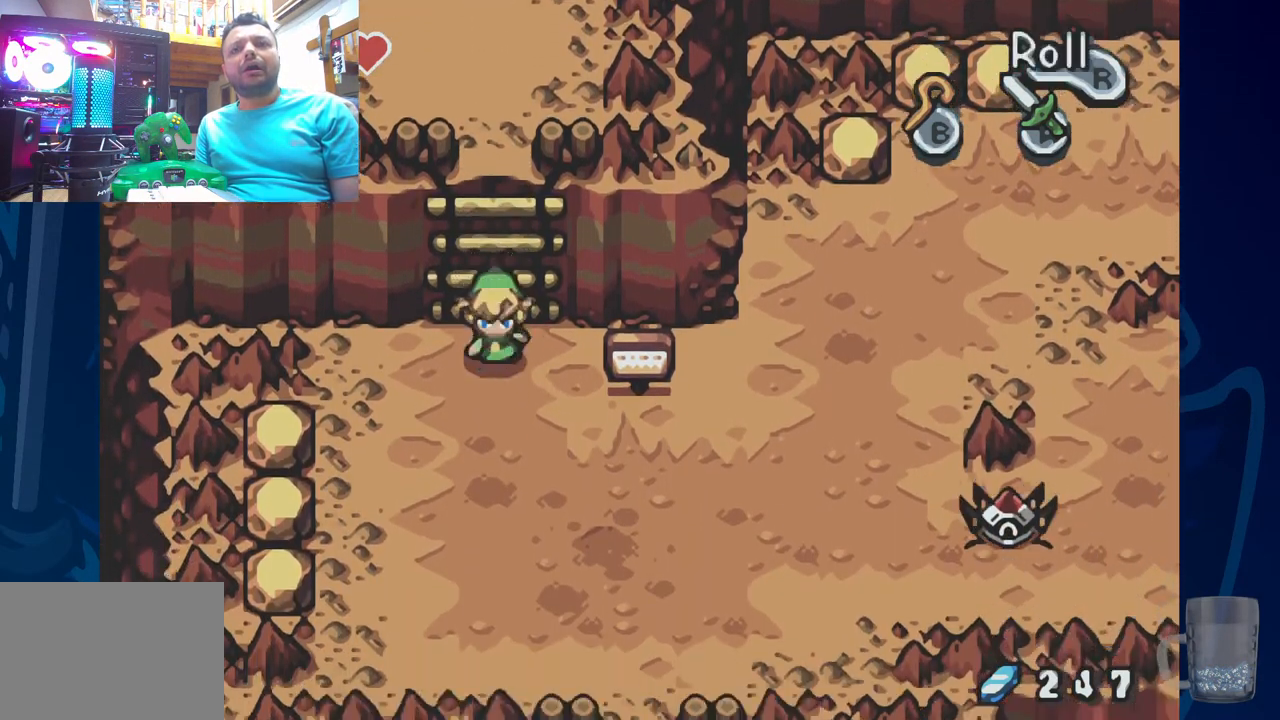
{"buttons": [], "left_stick": "center", "right_stick": "center", "events": []}
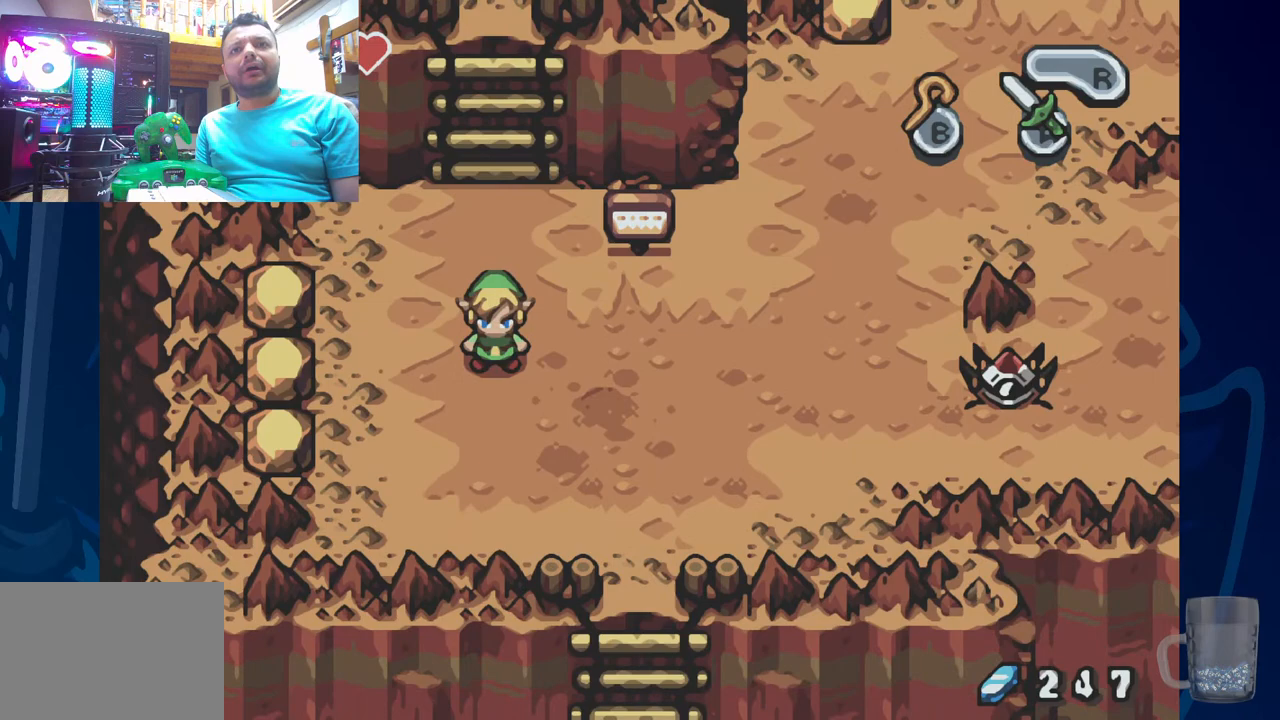
{"buttons": [], "left_stick": "center", "right_stick": "center", "events": []}